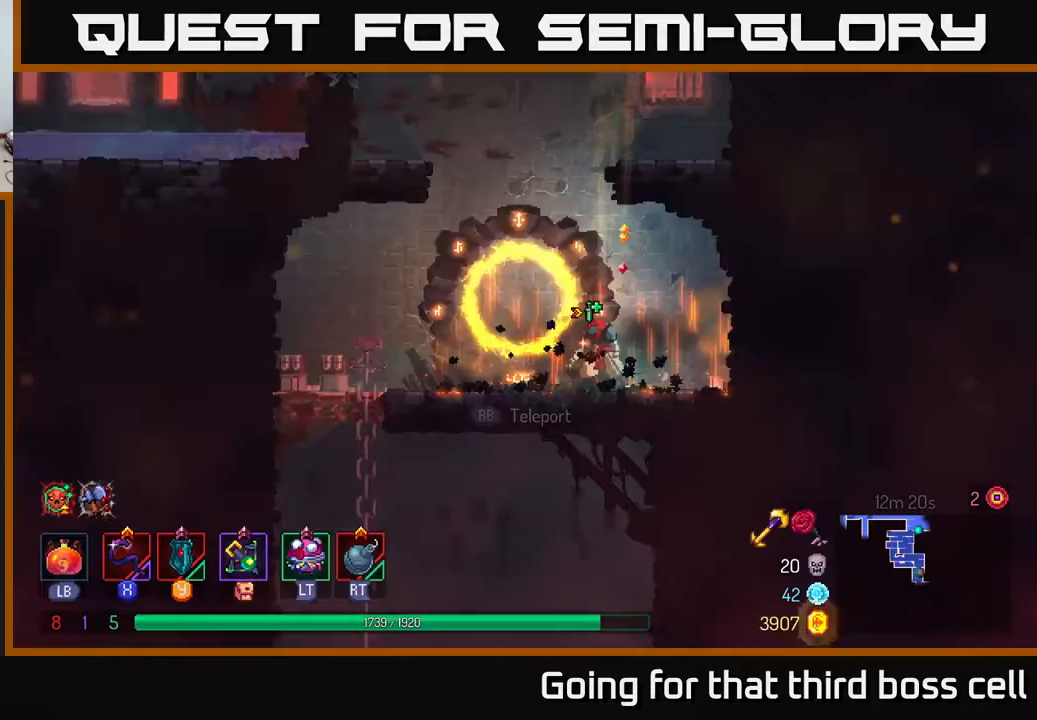
Gameplay with a controller (Xbox layout); each line is a JSON object with the inputs held at the frame after it. "events" lists button and stick changes between this image and that frame as [ms after this image, input, new state], when the widget could be followed in between.
{"buttons": [], "left_stick": "down-left", "right_stick": "center", "events": [[17, "left_stick", "left"], [233, "left_stick", "up-left"], [483, "left_stick", "down-left"]]}
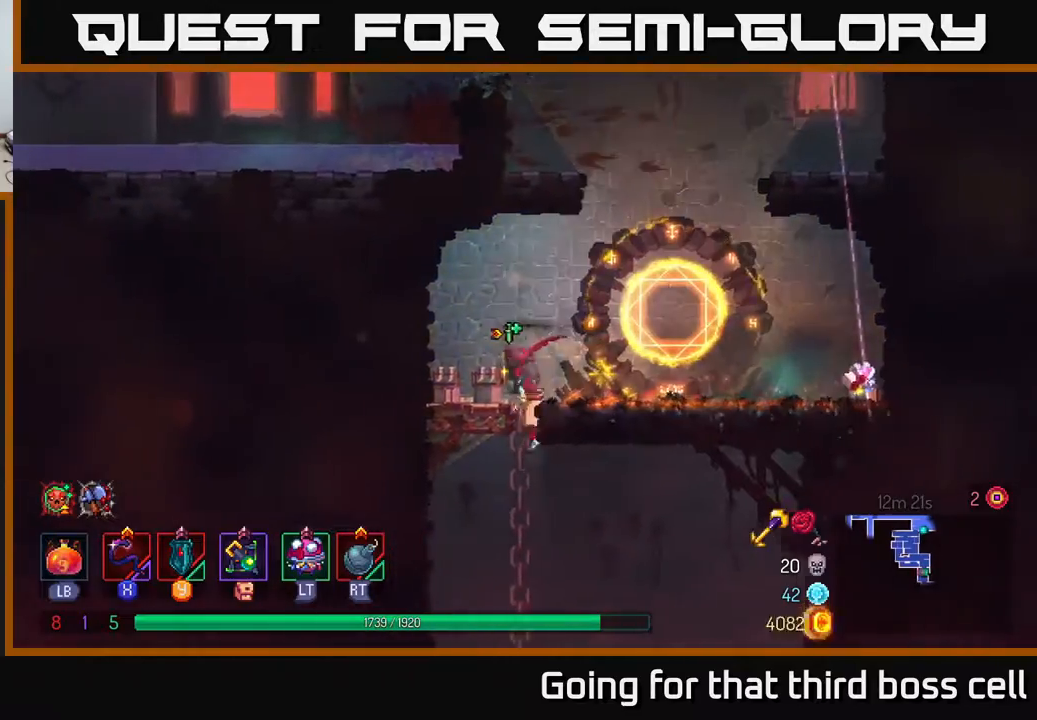
{"buttons": [], "left_stick": "down", "right_stick": "center", "events": [[50, "left_stick", "down"], [233, "B", "down"], [267, "left_stick", "right"], [317, "B", "up"], [400, "left_stick", "down"]]}
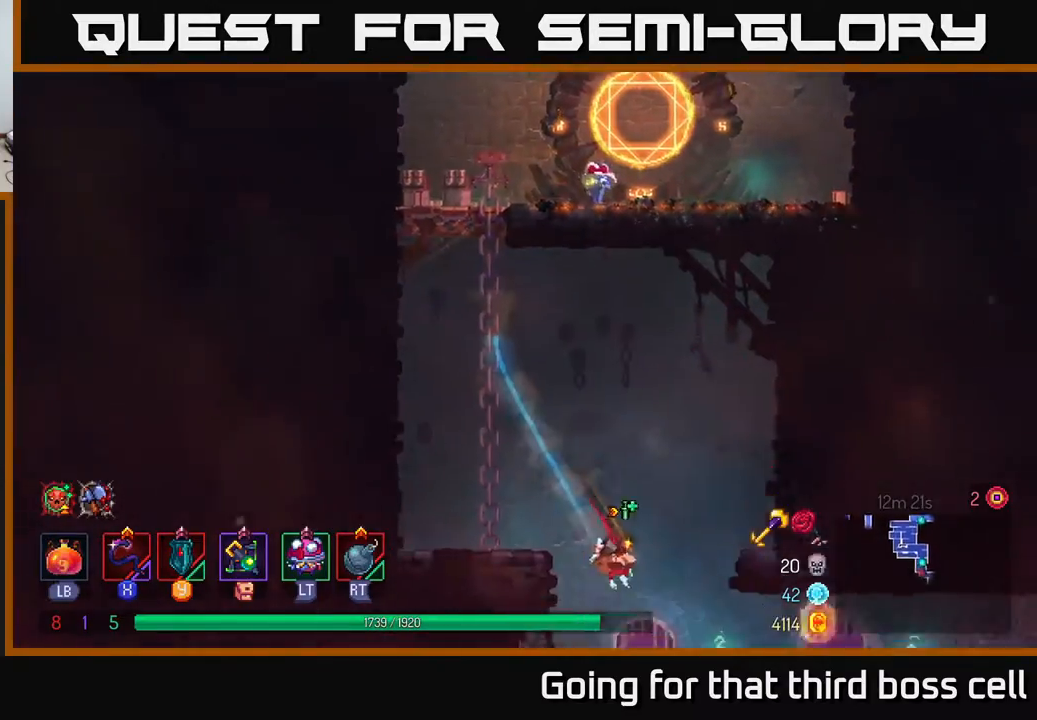
{"buttons": [], "left_stick": "center", "right_stick": "center", "events": [[67, "A", "down"], [150, "A", "up"], [417, "left_stick", "center"]]}
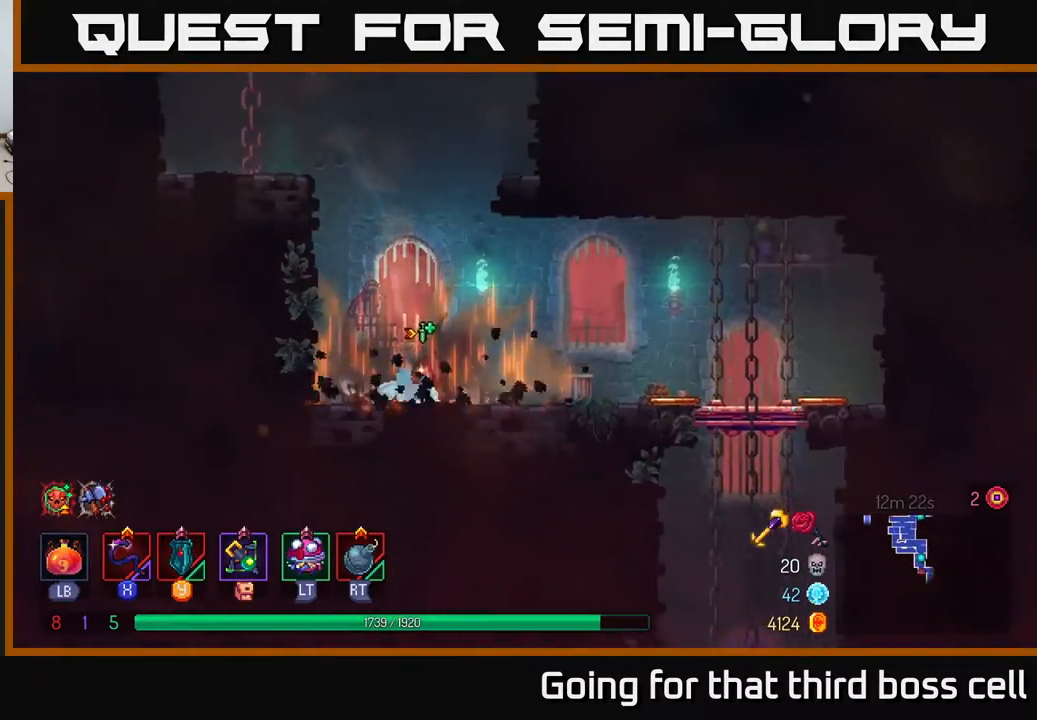
{"buttons": [], "left_stick": "right", "right_stick": "center", "events": [[33, "left_stick", "right"], [150, "B", "down"], [267, "B", "up"]]}
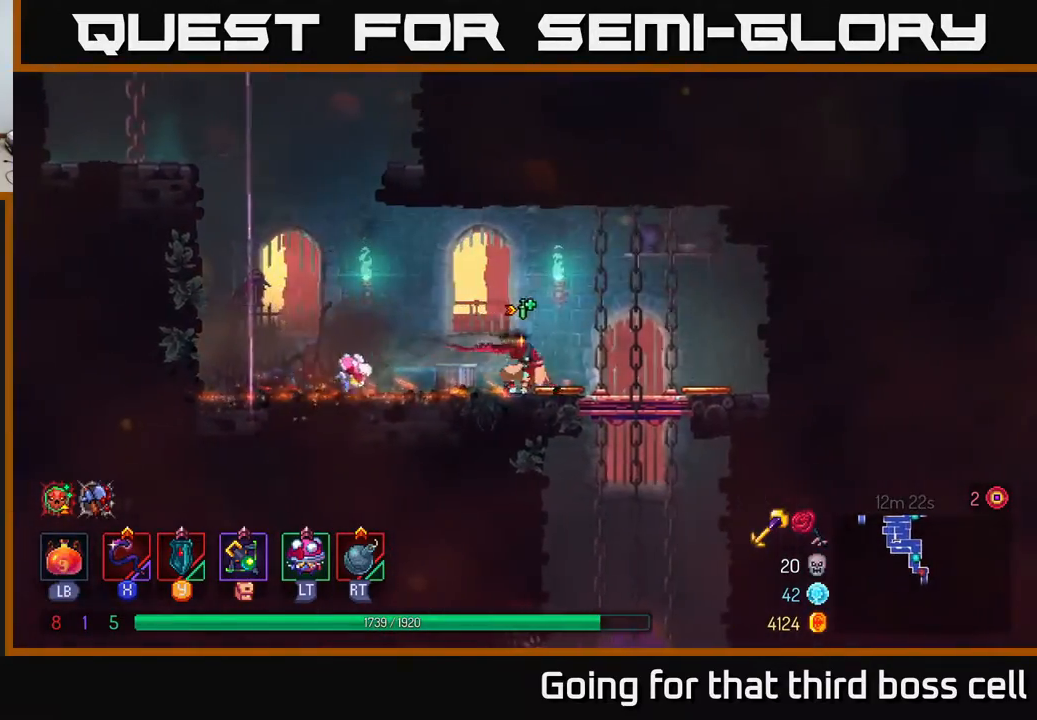
{"buttons": [], "left_stick": "center", "right_stick": "center", "events": [[117, "left_stick", "down"], [133, "A", "down"], [200, "A", "up"], [250, "A", "down"], [350, "A", "up"], [467, "left_stick", "center"]]}
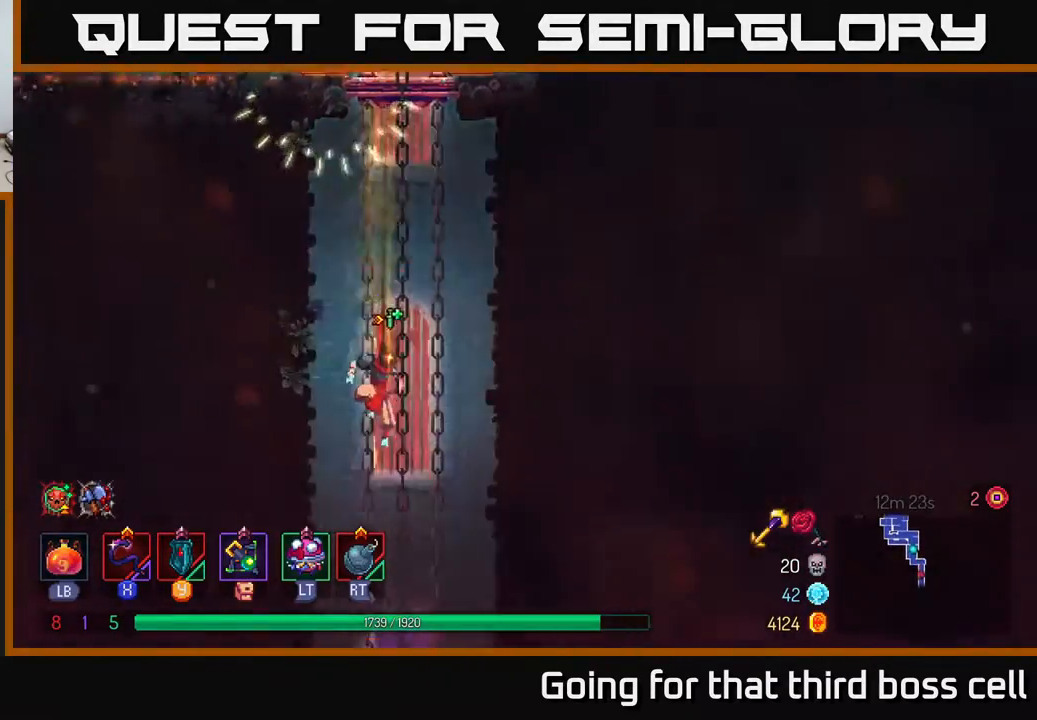
{"buttons": [], "left_stick": "left", "right_stick": "center", "events": [[250, "left_stick", "left"]]}
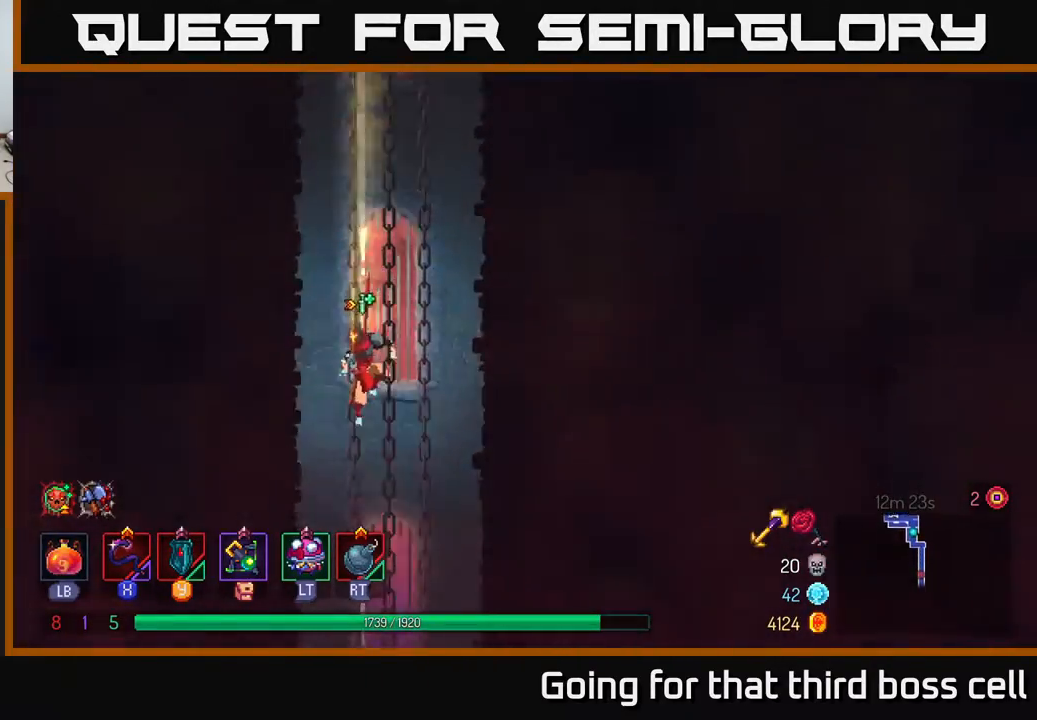
{"buttons": ["A"], "left_stick": "left", "right_stick": "center", "events": [[450, "A", "down"]]}
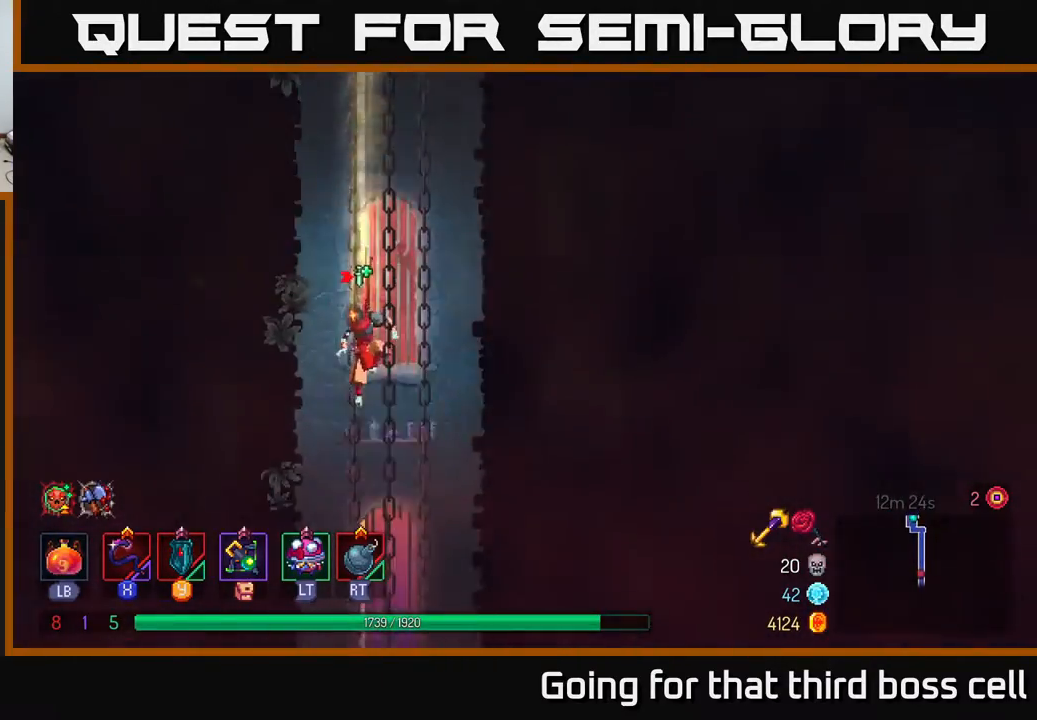
{"buttons": [], "left_stick": "left", "right_stick": "center", "events": [[17, "A", "up"], [317, "B", "down"], [433, "B", "up"]]}
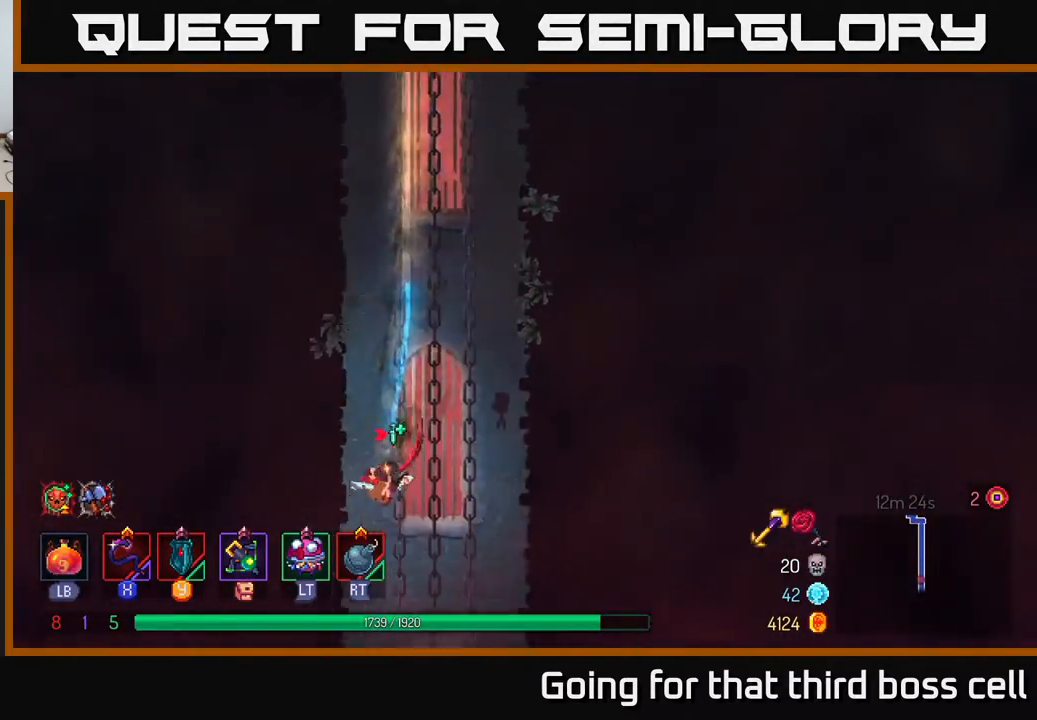
{"buttons": [], "left_stick": "left", "right_stick": "center", "events": [[167, "A", "down"], [250, "A", "up"]]}
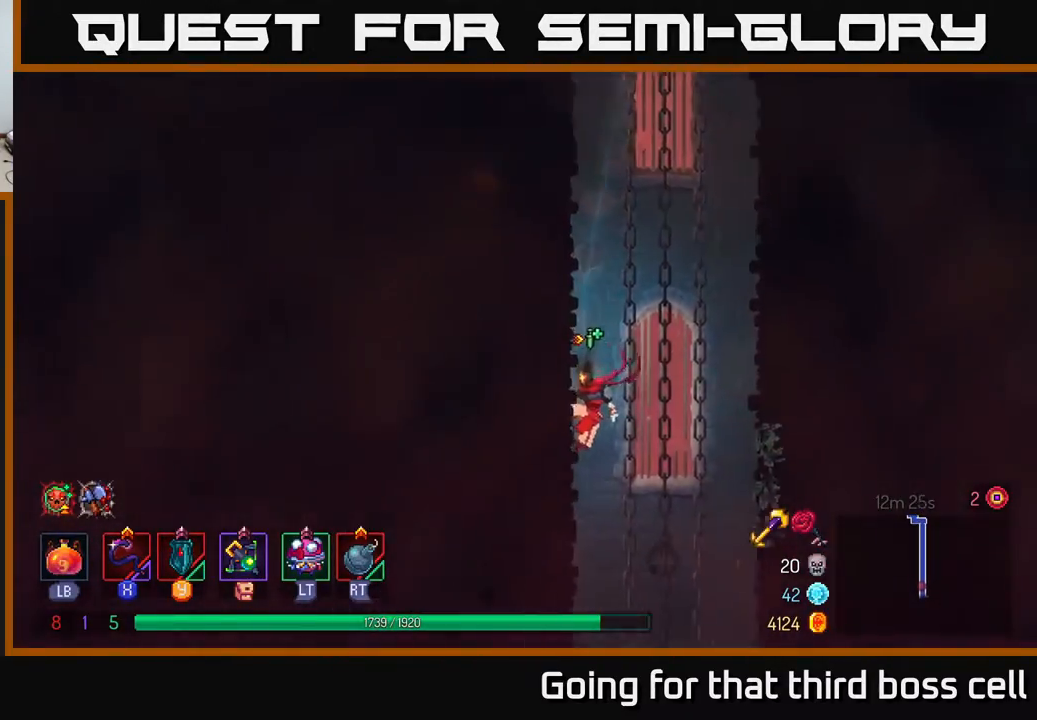
{"buttons": [], "left_stick": "center", "right_stick": "center", "events": [[67, "left_stick", "down"], [133, "A", "down"], [250, "A", "up"], [367, "left_stick", "center"]]}
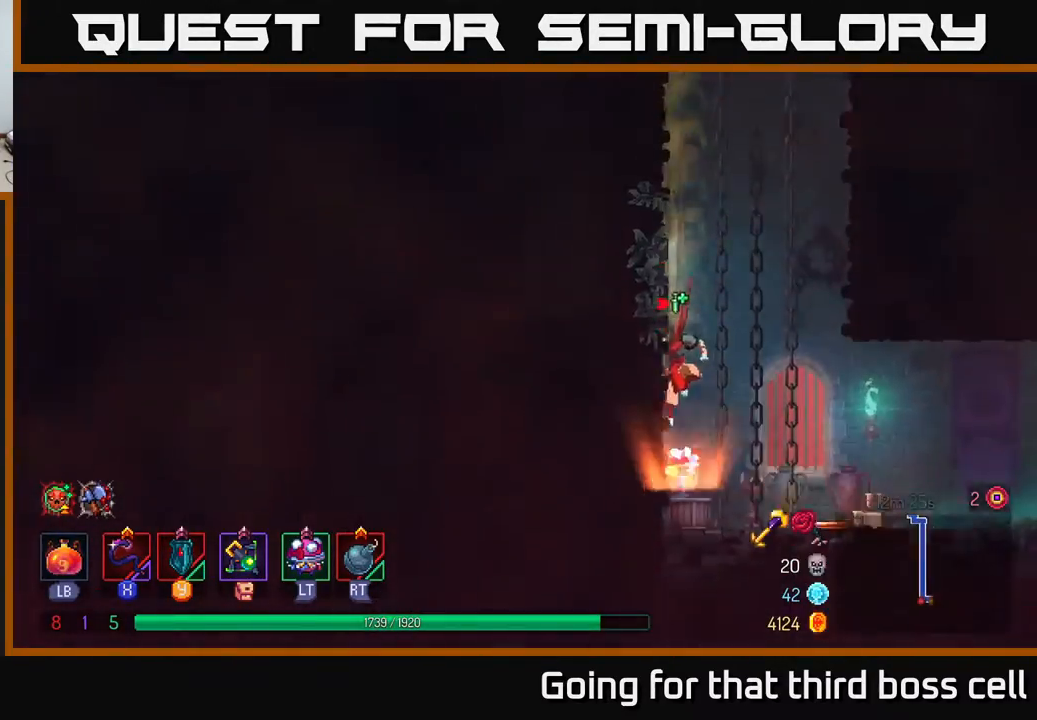
{"buttons": [], "left_stick": "right", "right_stick": "center", "events": [[17, "left_stick", "left"], [150, "left_stick", "right"], [250, "B", "down"], [317, "B", "up"]]}
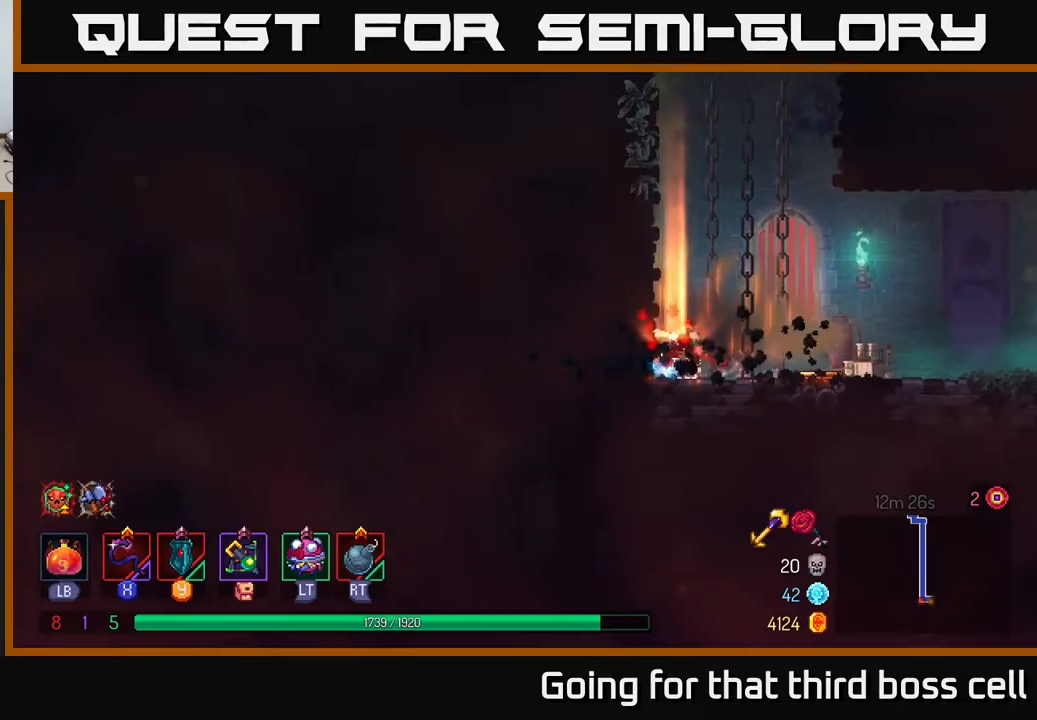
{"buttons": [], "left_stick": "right", "right_stick": "center", "events": []}
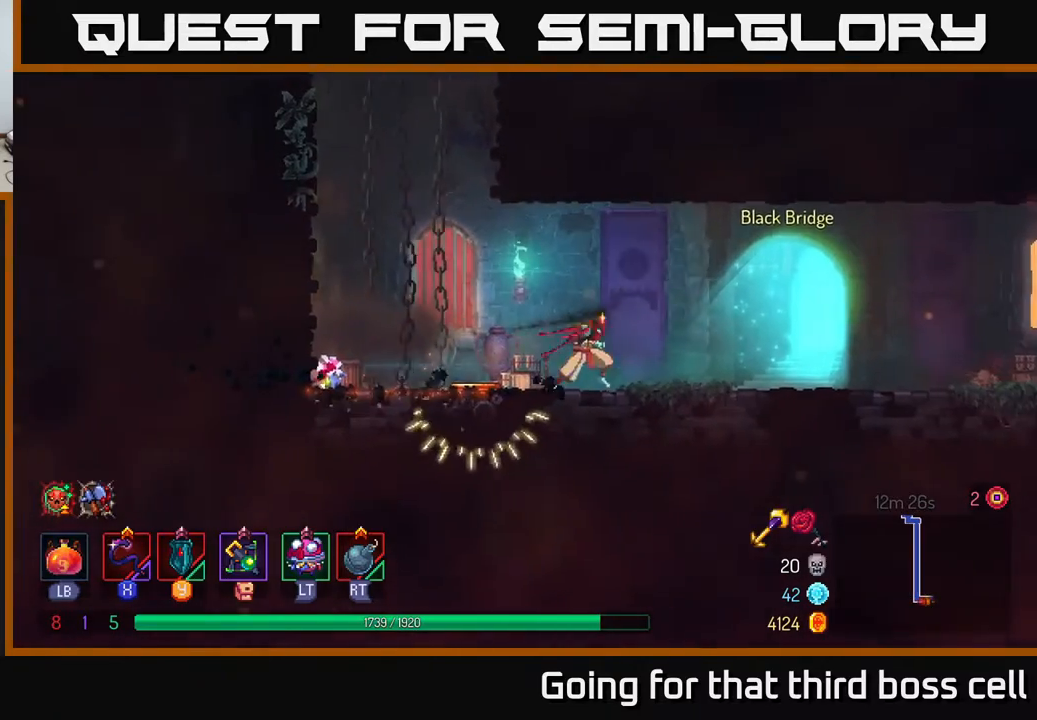
{"buttons": [], "left_stick": "center", "right_stick": "center", "events": [[467, "left_stick", "center"]]}
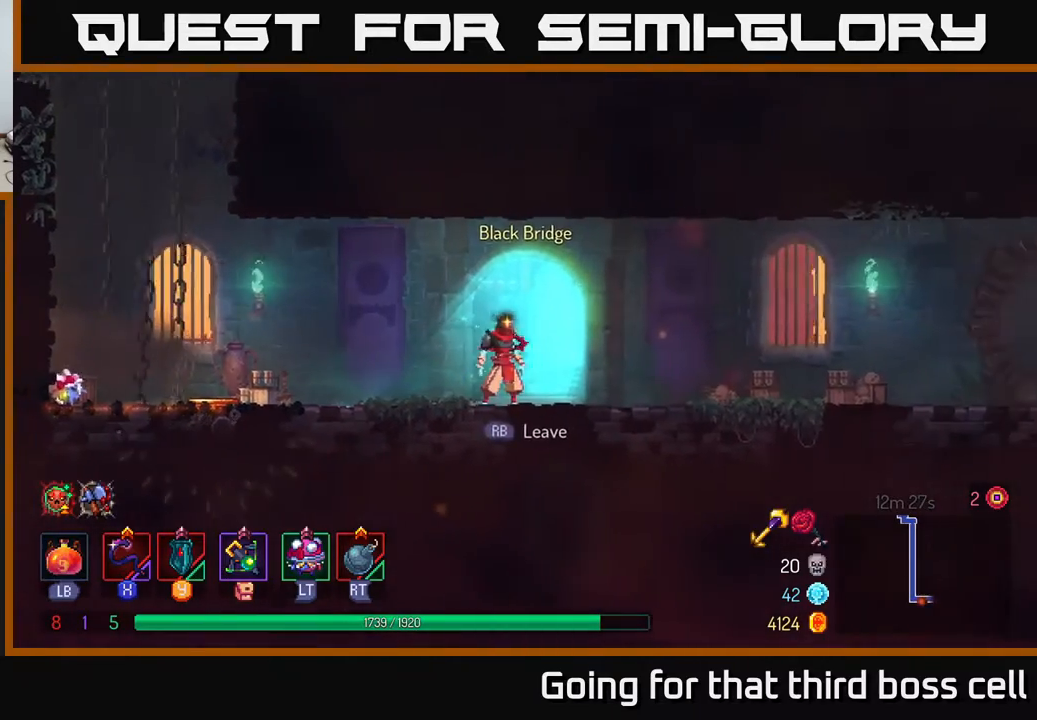
{"buttons": [], "left_stick": "center", "right_stick": "center", "events": [[183, "SELECT", "down"], [383, "SELECT", "up"]]}
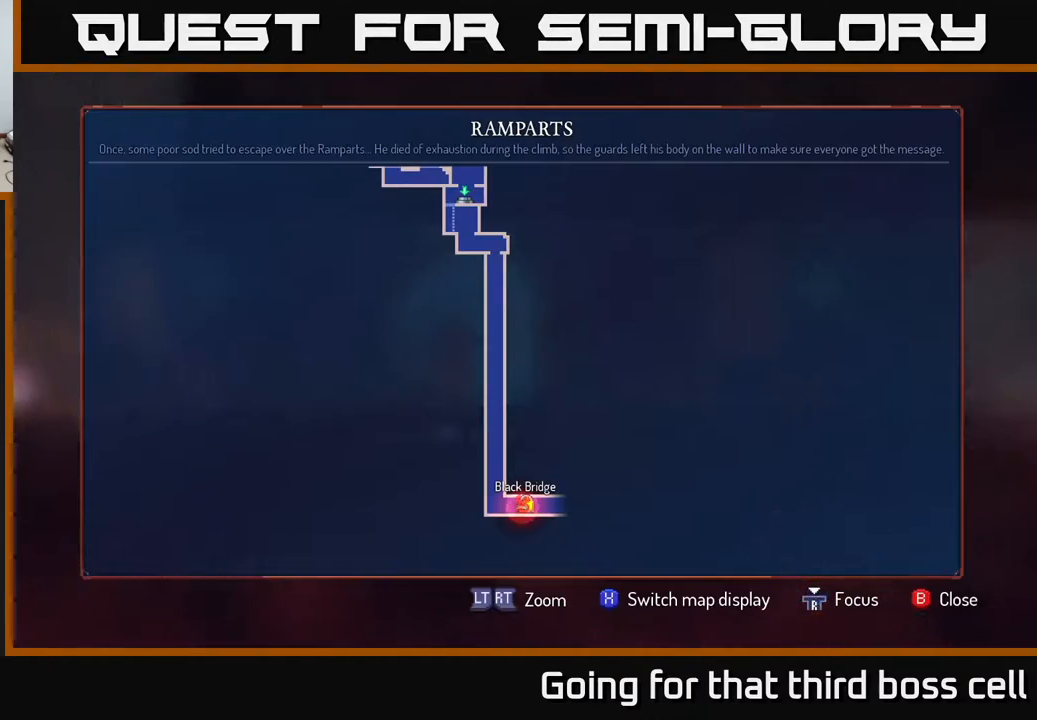
{"buttons": [], "left_stick": "left", "right_stick": "center", "events": [[333, "SELECT", "down"], [433, "SELECT", "up"], [467, "left_stick", "left"]]}
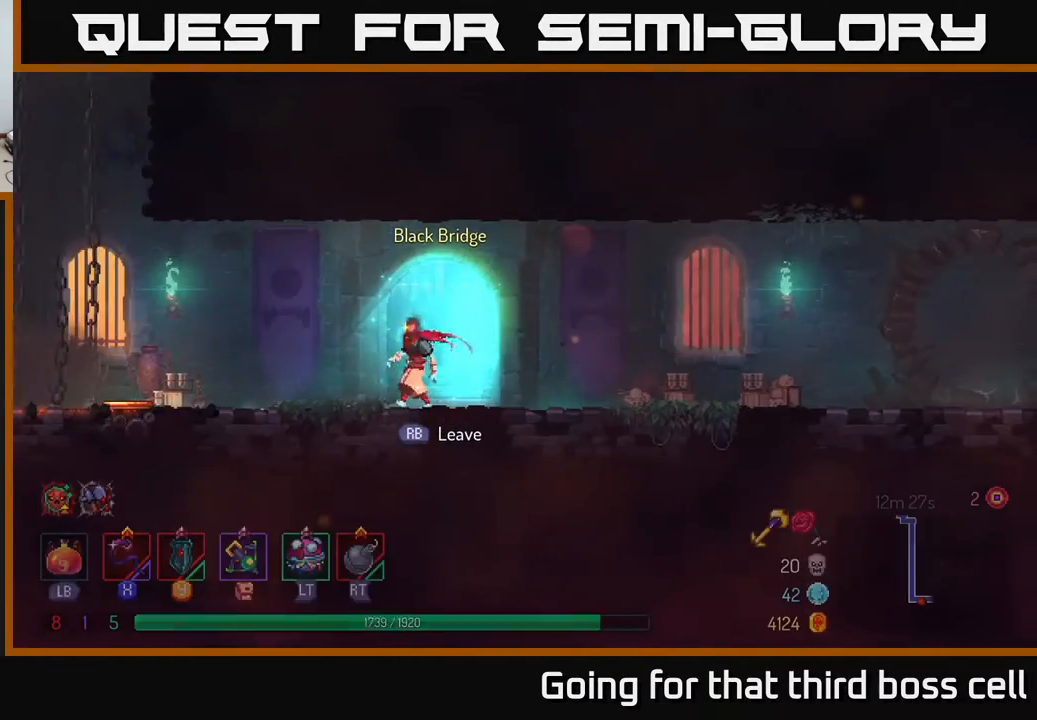
{"buttons": [], "left_stick": "right", "right_stick": "center", "events": [[67, "left_stick", "center"], [267, "left_stick", "right"]]}
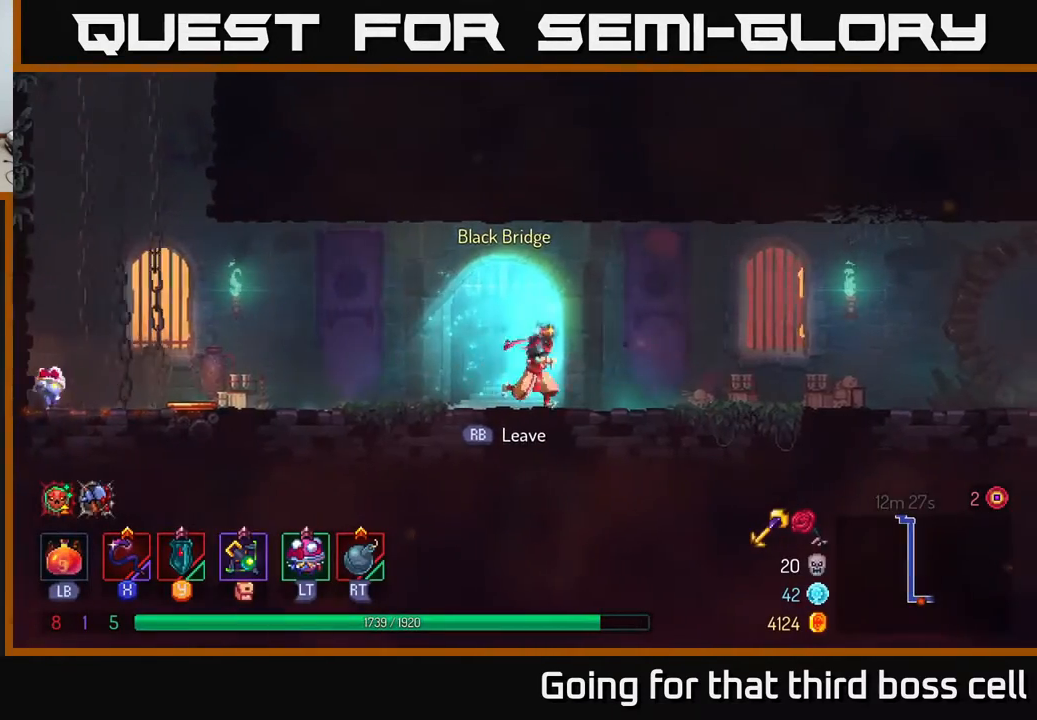
{"buttons": [], "left_stick": "right", "right_stick": "center", "events": [[50, "B", "down"], [217, "B", "up"]]}
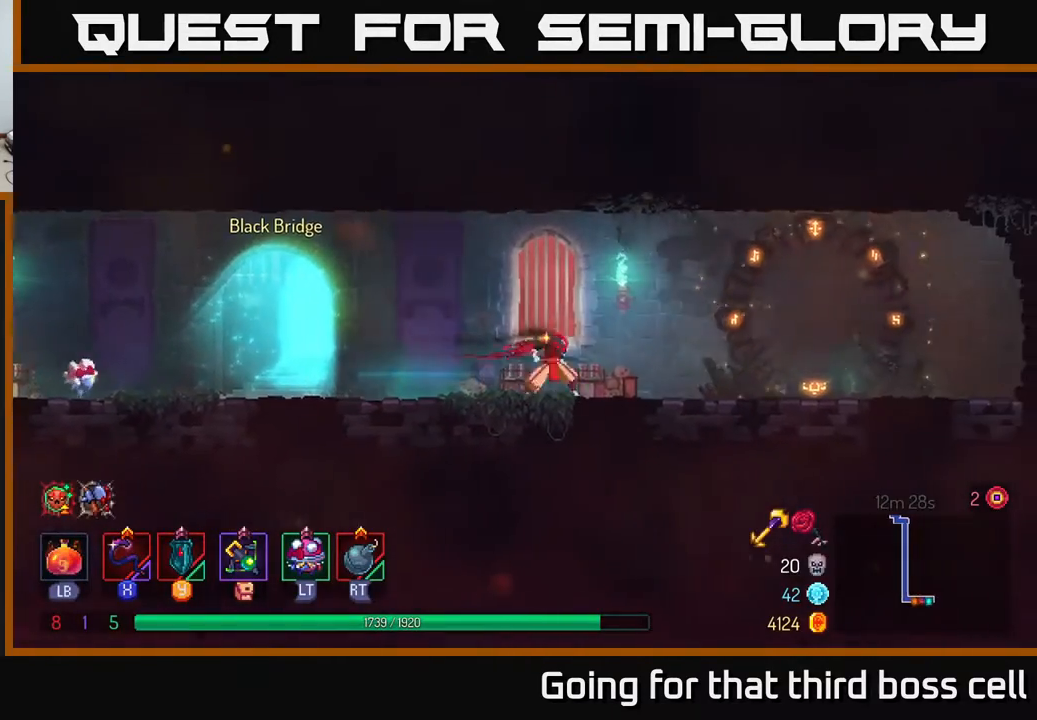
{"buttons": ["R1"], "left_stick": "right", "right_stick": "center", "events": [[467, "R1", "down"]]}
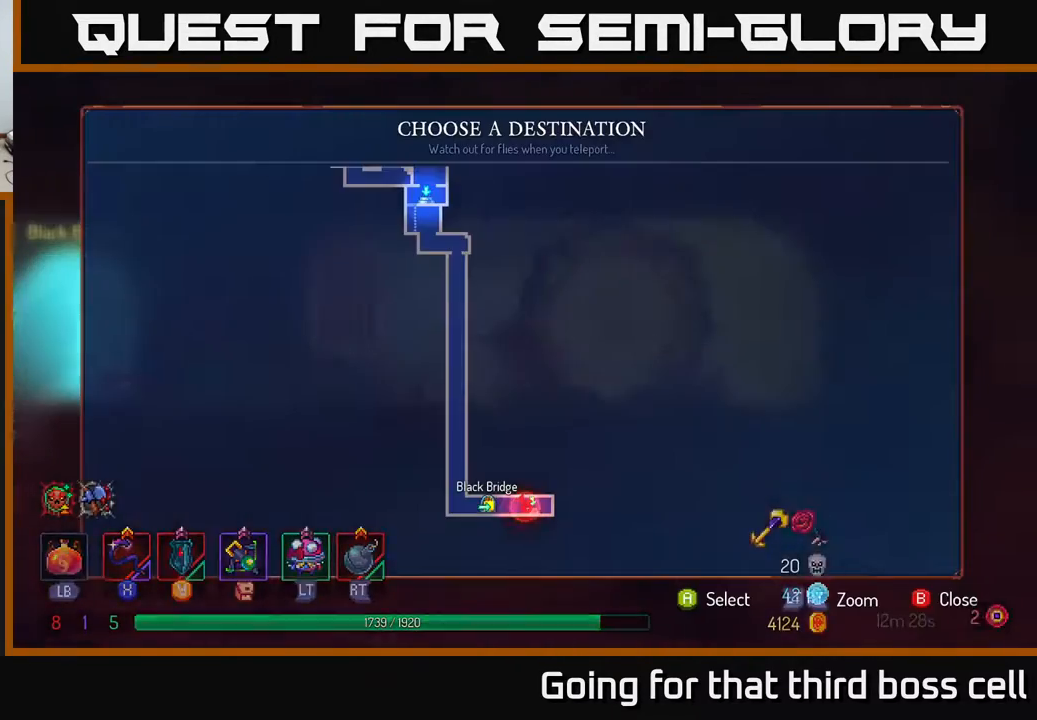
{"buttons": [], "left_stick": "center", "right_stick": "center", "events": [[17, "left_stick", "center"], [117, "R1", "up"], [250, "left_stick", "up"], [400, "left_stick", "center"]]}
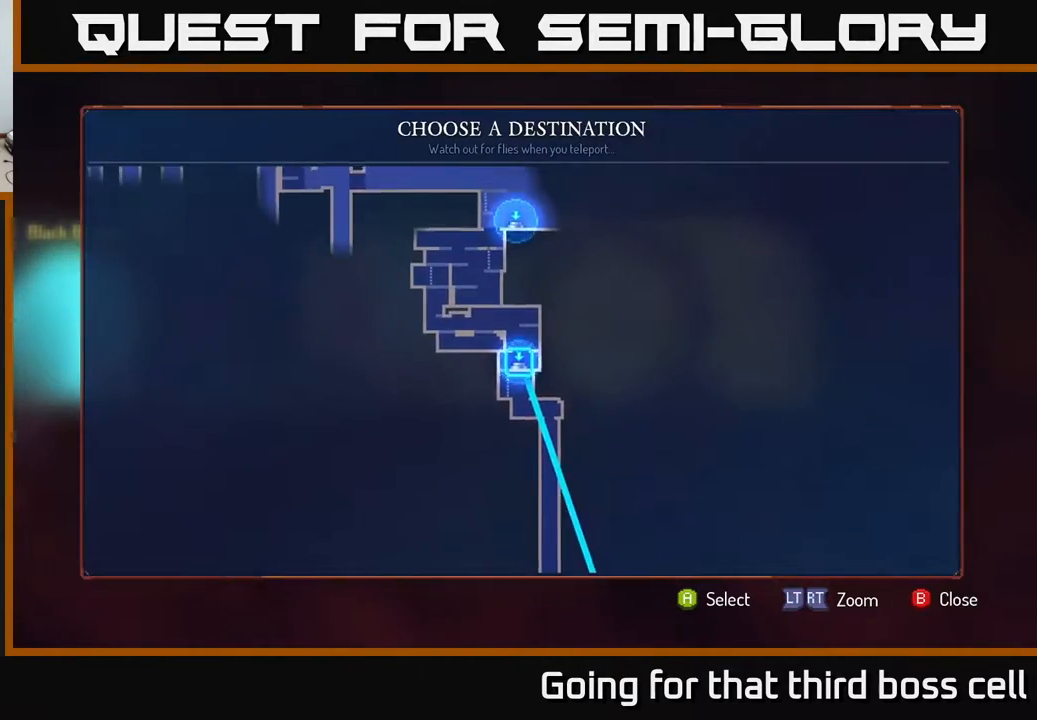
{"buttons": ["A"], "left_stick": "center", "right_stick": "center", "events": [[33, "left_stick", "up"], [183, "left_stick", "center"], [500, "A", "down"]]}
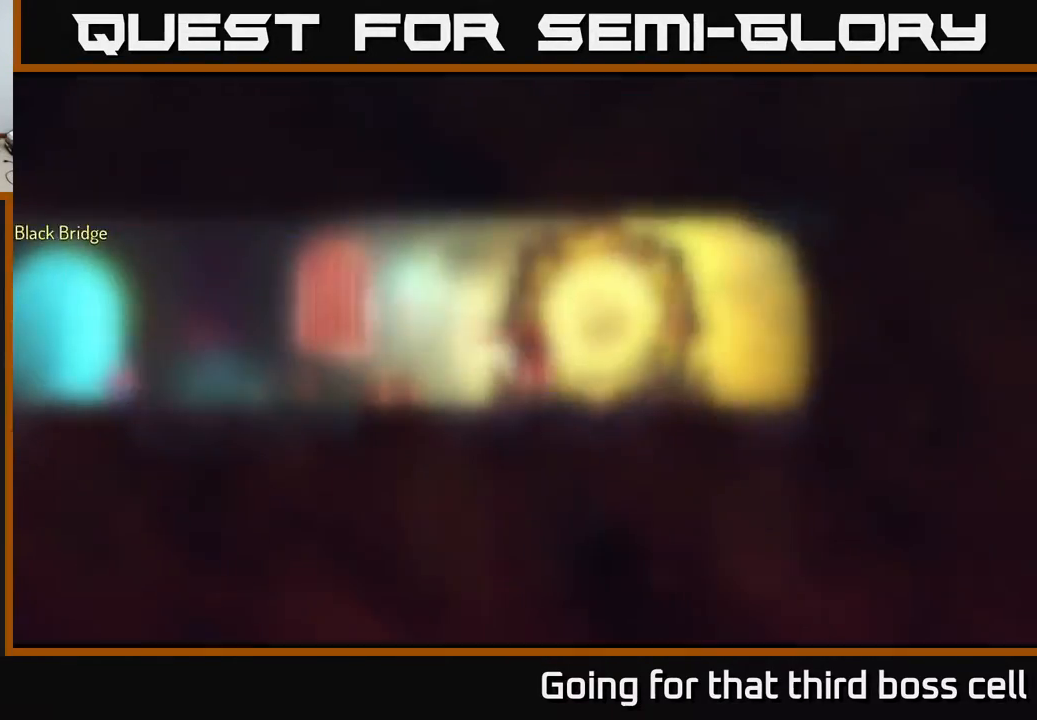
{"buttons": [], "left_stick": "center", "right_stick": "center", "events": [[100, "A", "up"]]}
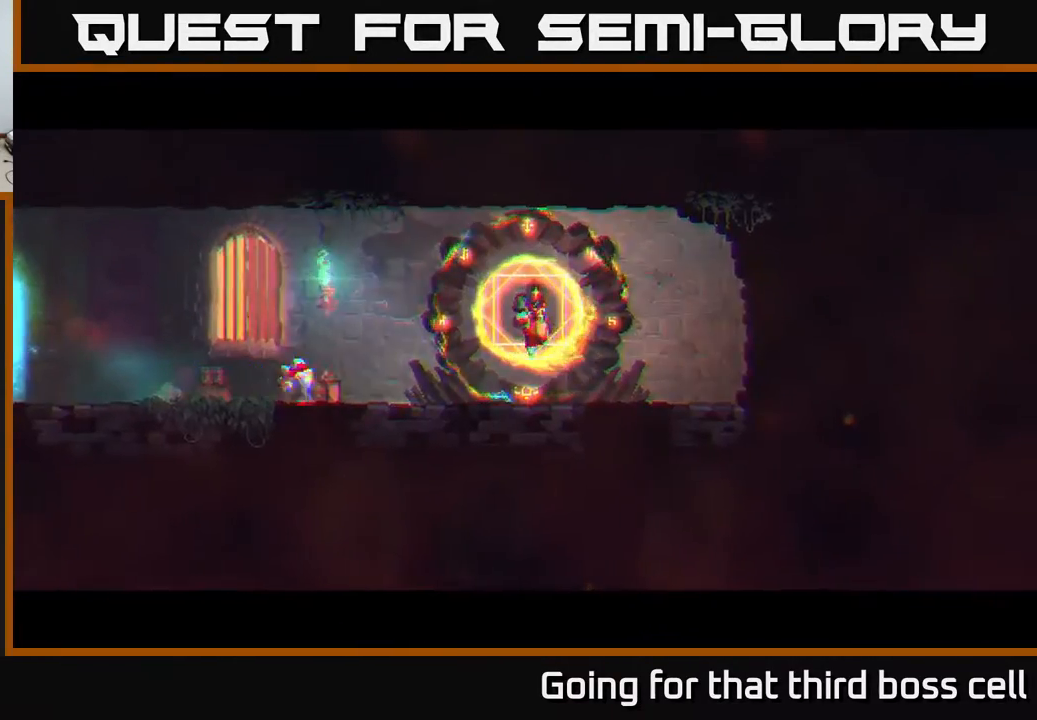
{"buttons": [], "left_stick": "center", "right_stick": "center", "events": []}
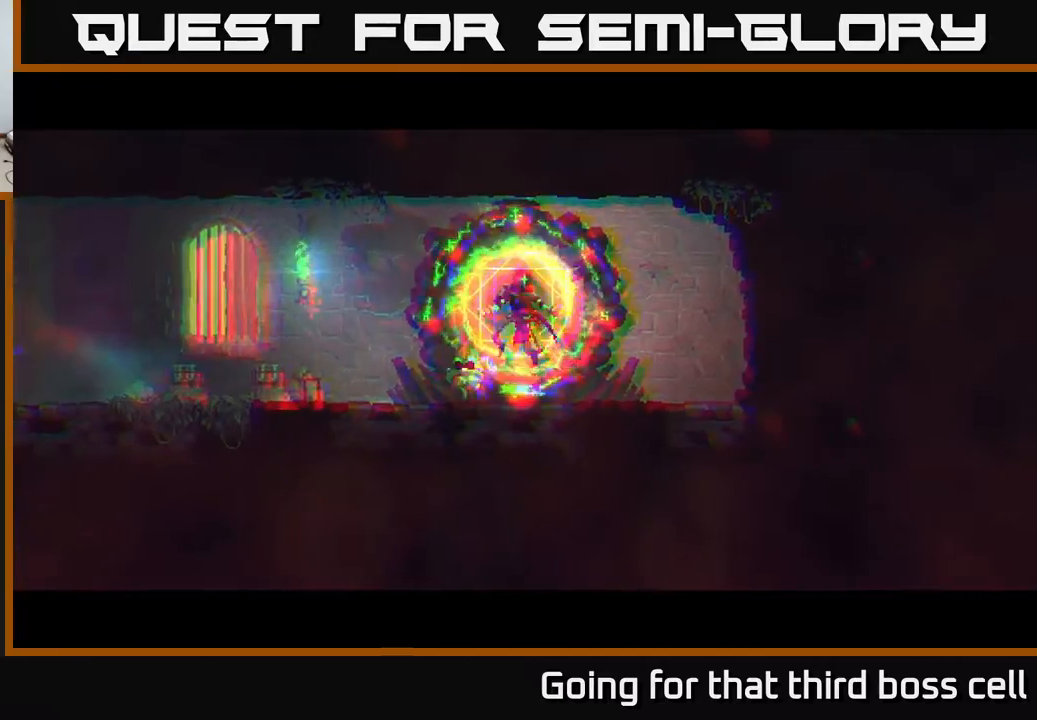
{"buttons": [], "left_stick": "right", "right_stick": "center", "events": [[417, "left_stick", "right"]]}
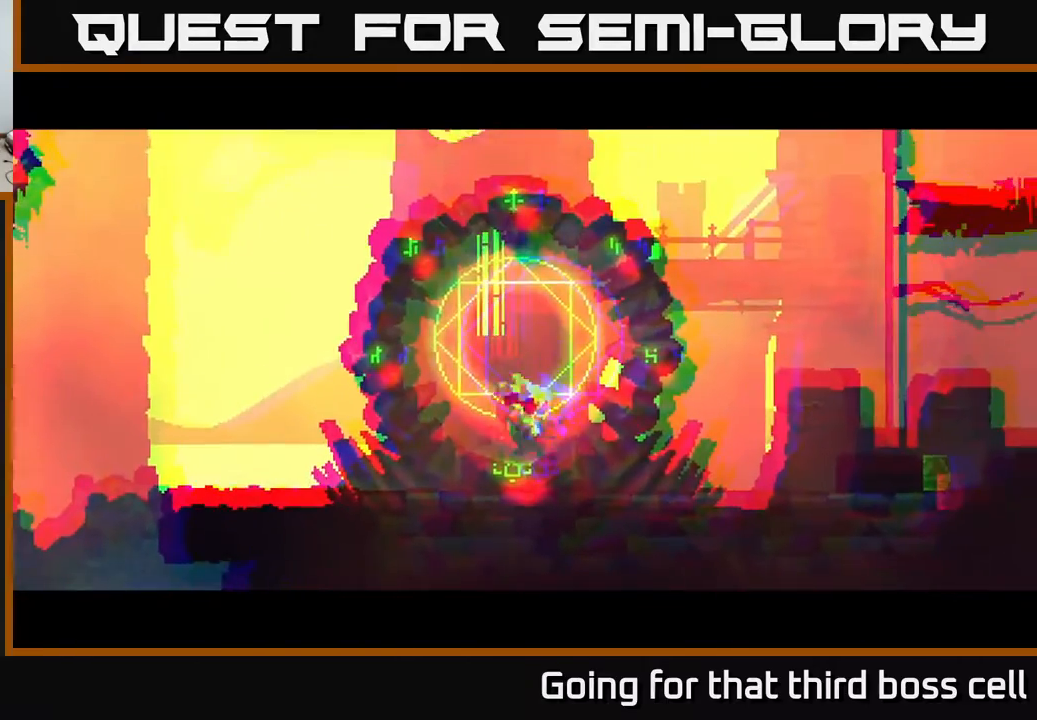
{"buttons": [], "left_stick": "right", "right_stick": "center", "events": []}
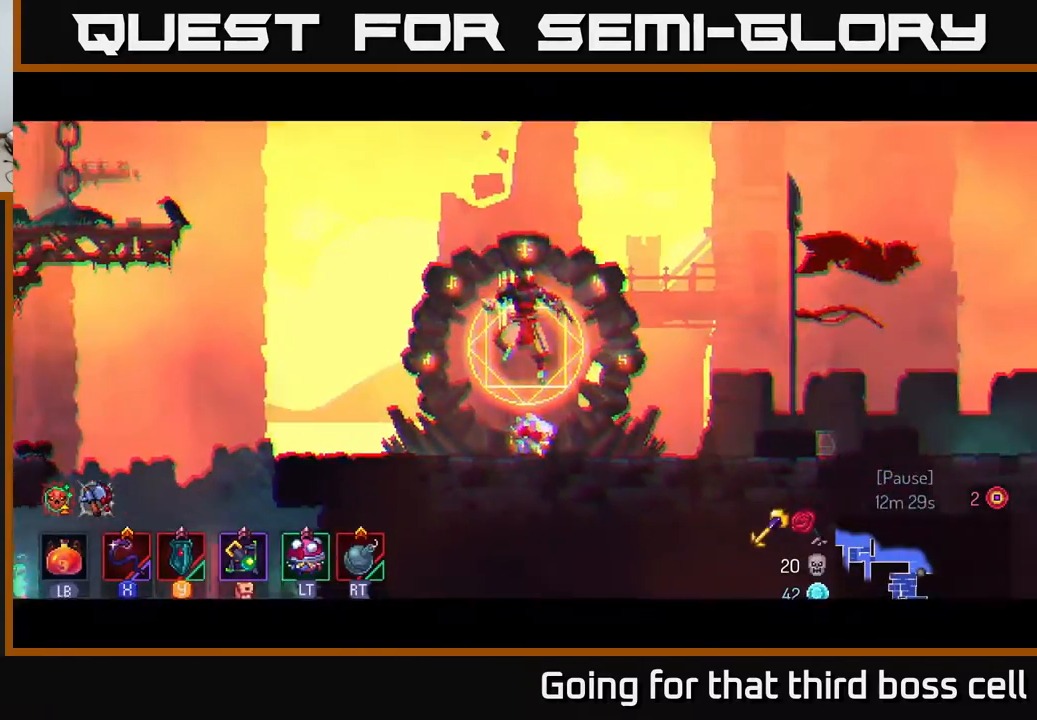
{"buttons": [], "left_stick": "right", "right_stick": "center", "events": []}
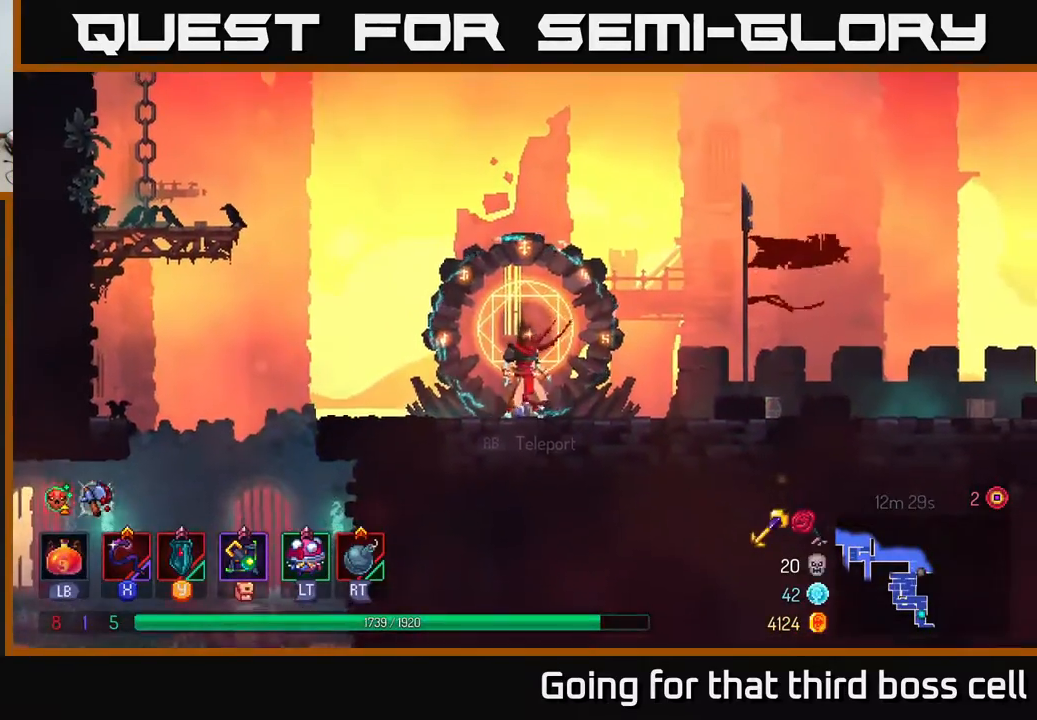
{"buttons": ["A"], "left_stick": "right", "right_stick": "center", "events": [[350, "A", "down"]]}
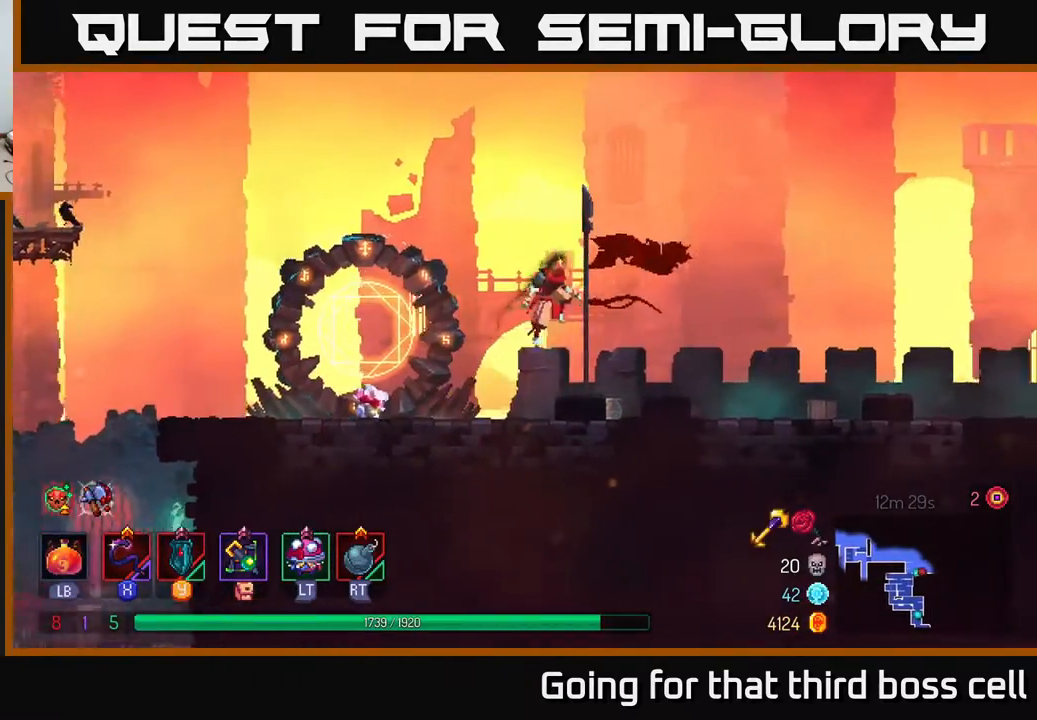
{"buttons": [], "left_stick": "right", "right_stick": "center", "events": [[17, "A", "up"], [183, "B", "down"], [267, "B", "up"]]}
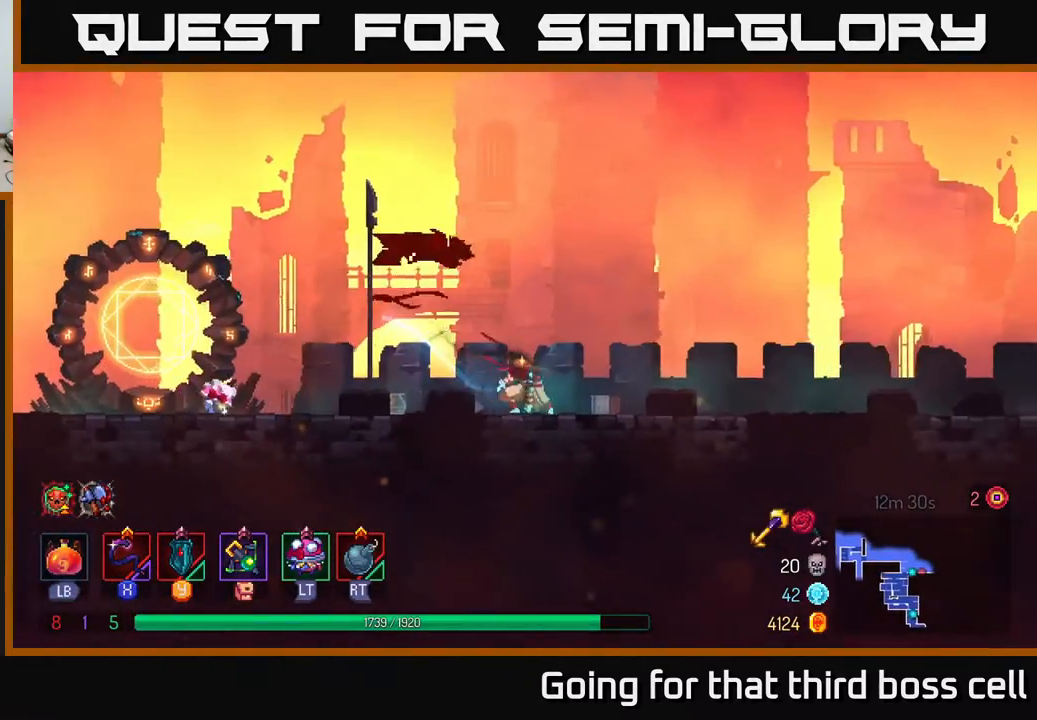
{"buttons": [], "left_stick": "right", "right_stick": "center", "events": [[250, "A", "down"], [433, "A", "up"]]}
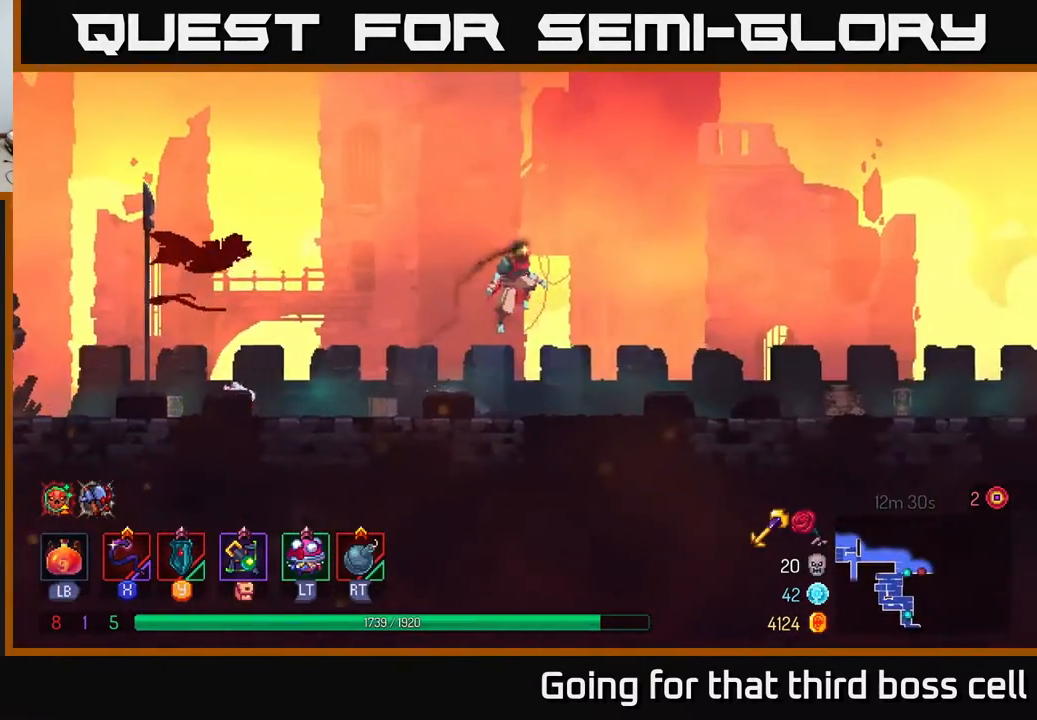
{"buttons": [], "left_stick": "right", "right_stick": "center", "events": [[283, "B", "down"], [500, "B", "up"]]}
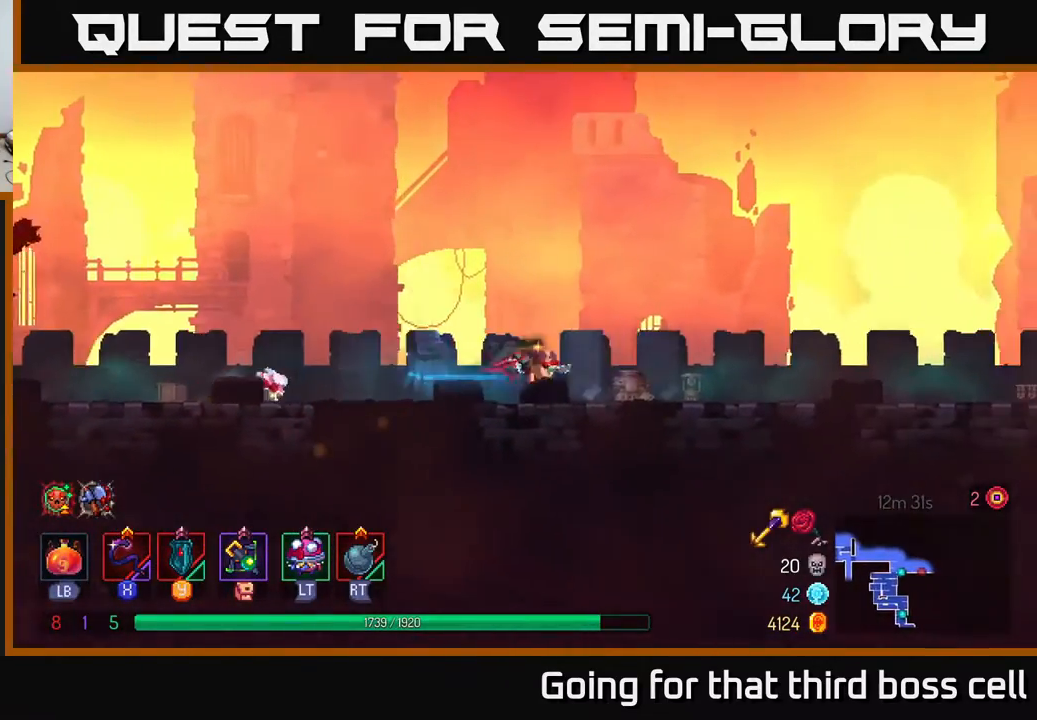
{"buttons": [], "left_stick": "right", "right_stick": "center", "events": [[383, "A", "down"], [500, "A", "up"]]}